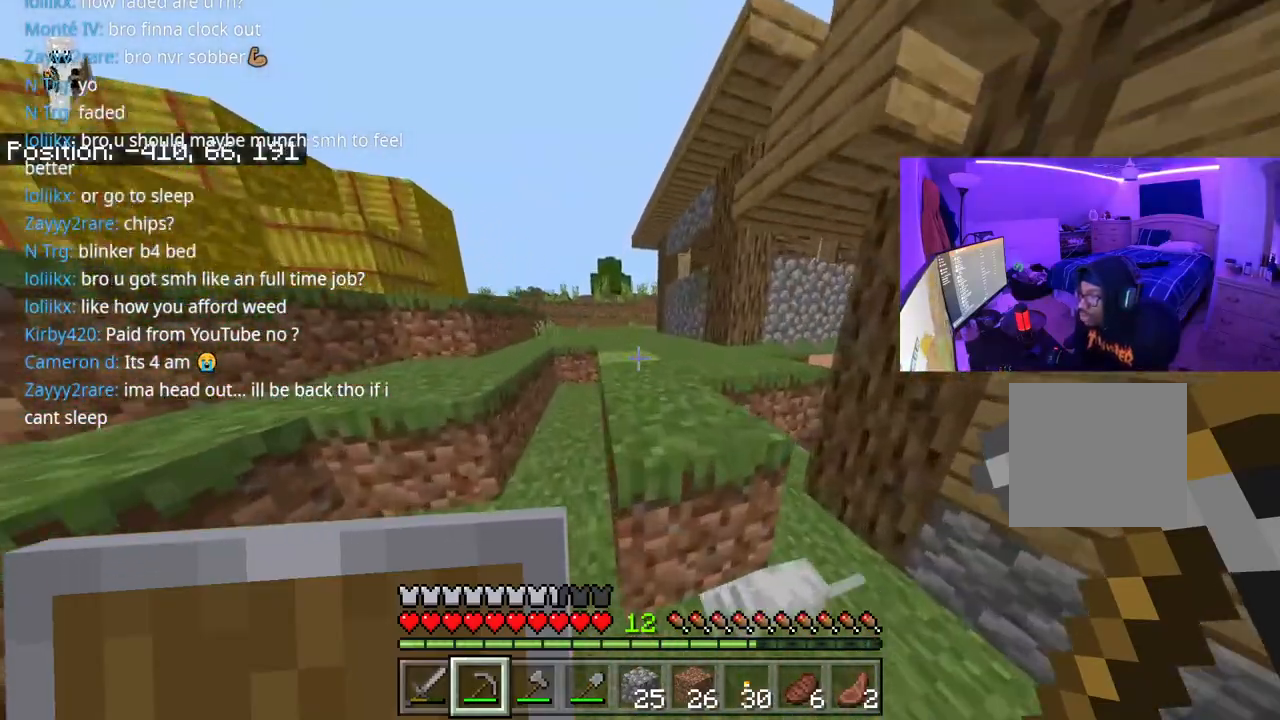
Gameplay with a controller (Xbox layout); each line is a JSON object with the inputs held at the frame after it. "events" lists button and stick changes between this image and that frame as [ms after this image, input, new state], when the widget could be followed in between. Not read: L3.
{"buttons": [], "left_stick": "up-left", "right_stick": "center", "events": [[200, "right_stick", "right"], [333, "A", "down"], [333, "right_stick", "center"], [500, "A", "up"]]}
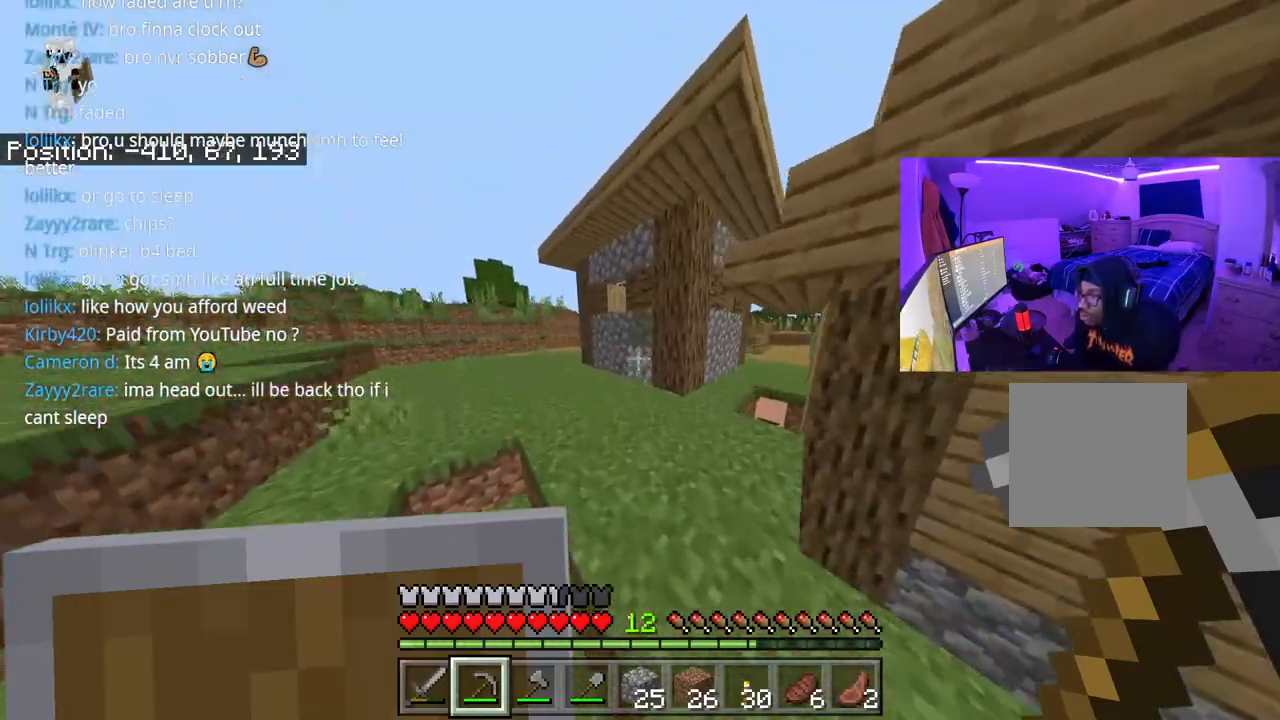
{"buttons": [], "left_stick": "up", "right_stick": "center"}
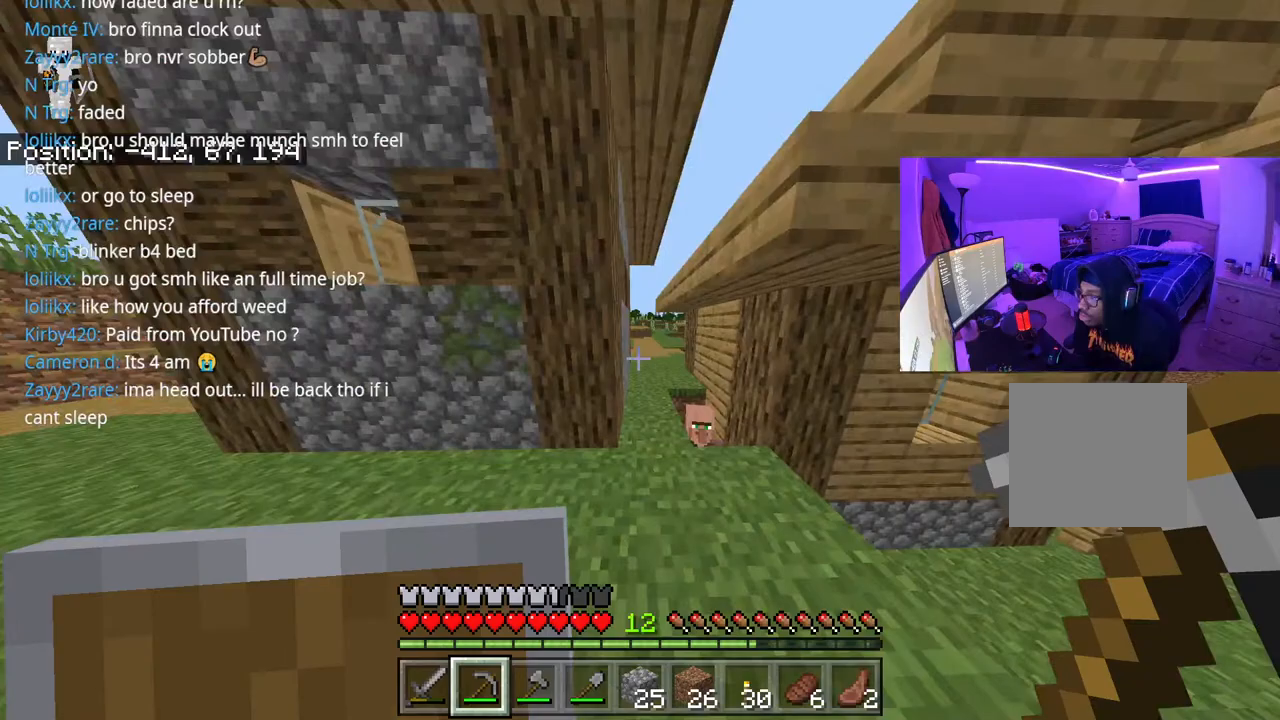
{"buttons": ["A"], "left_stick": "up", "right_stick": "center", "events": [[383, "A", "down"]]}
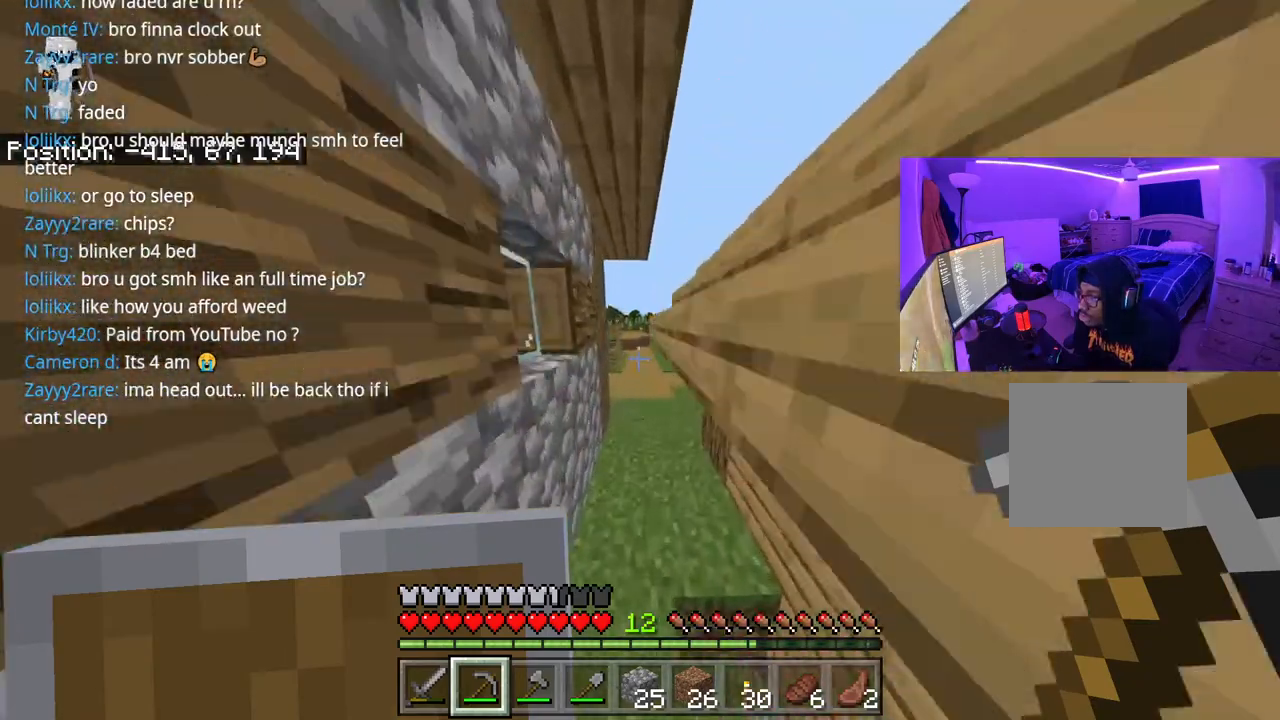
{"buttons": [], "left_stick": "up", "right_stick": "center", "events": [[33, "A", "up"], [150, "A", "down"], [217, "A", "up"]]}
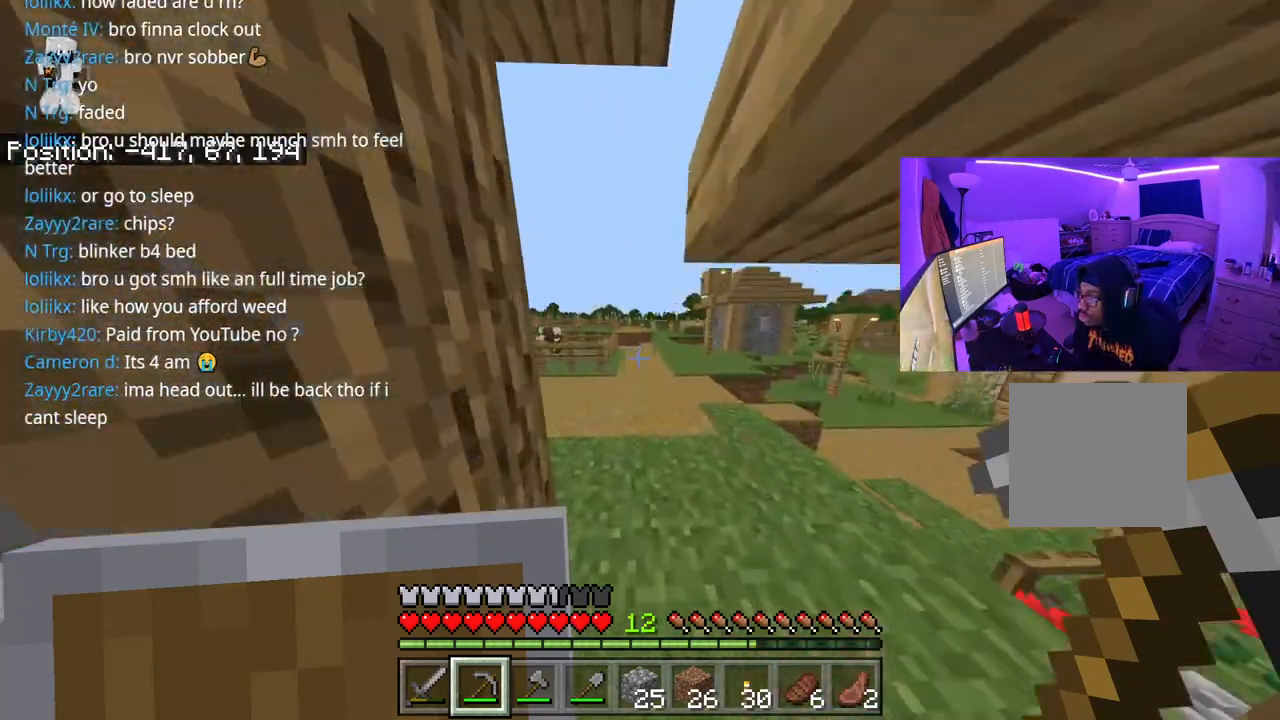
{"buttons": [], "left_stick": "up", "right_stick": "left", "events": [[150, "right_stick", "left"]]}
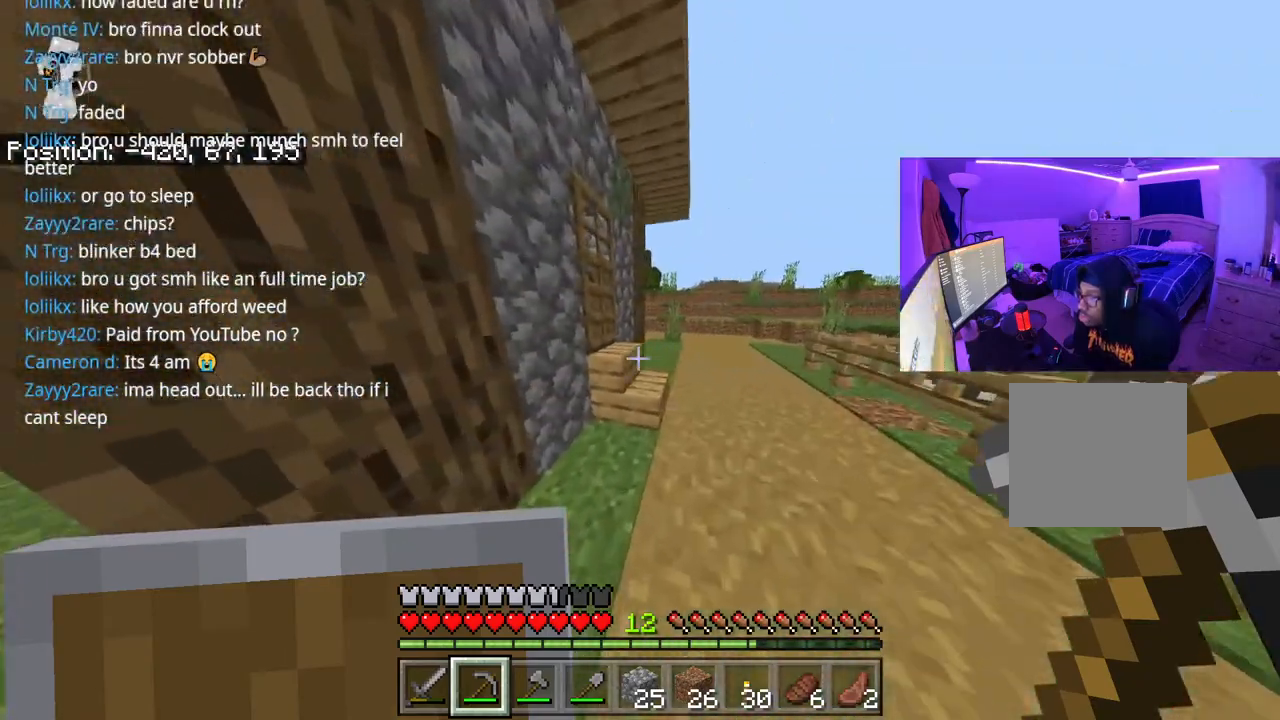
{"buttons": [], "left_stick": "up-right", "right_stick": "left", "events": [[167, "left_stick", "up-right"], [250, "right_stick", "center"], [400, "L2", "down"], [400, "right_stick", "left"], [500, "L2", "up"]]}
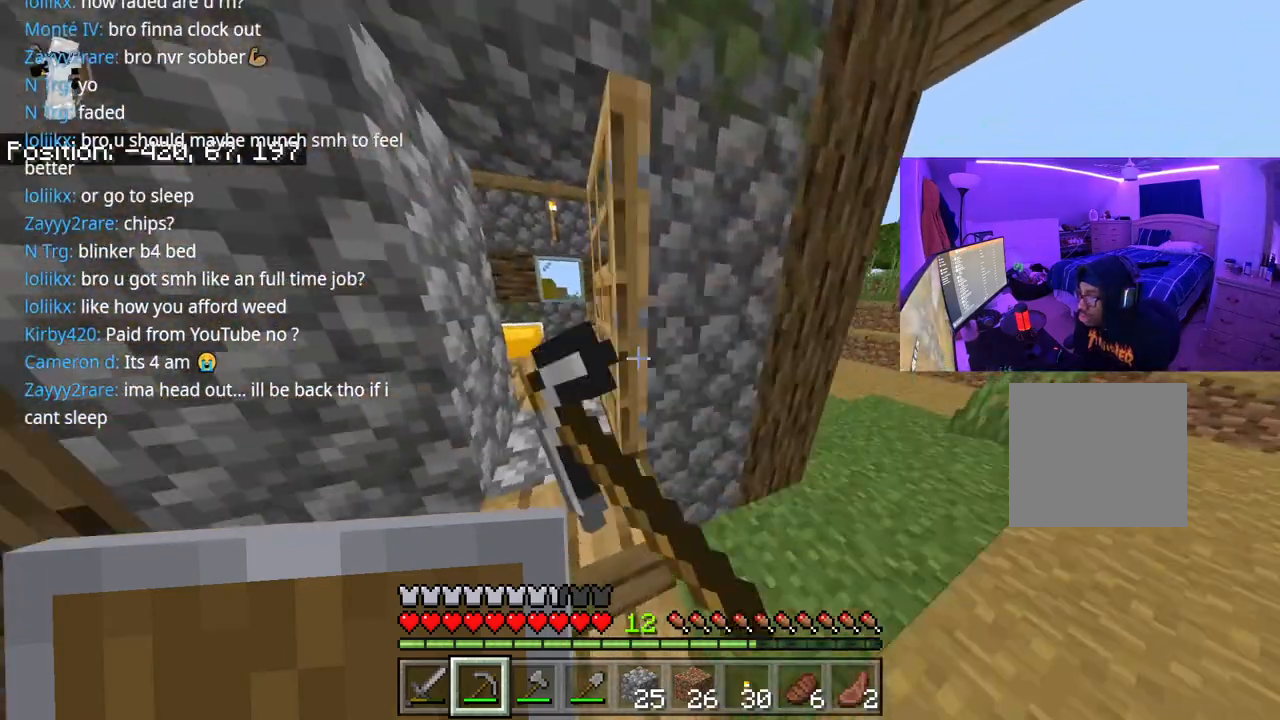
{"buttons": [], "left_stick": "up-left", "right_stick": "center", "events": [[117, "left_stick", "up"], [167, "right_stick", "center"], [333, "left_stick", "up-left"]]}
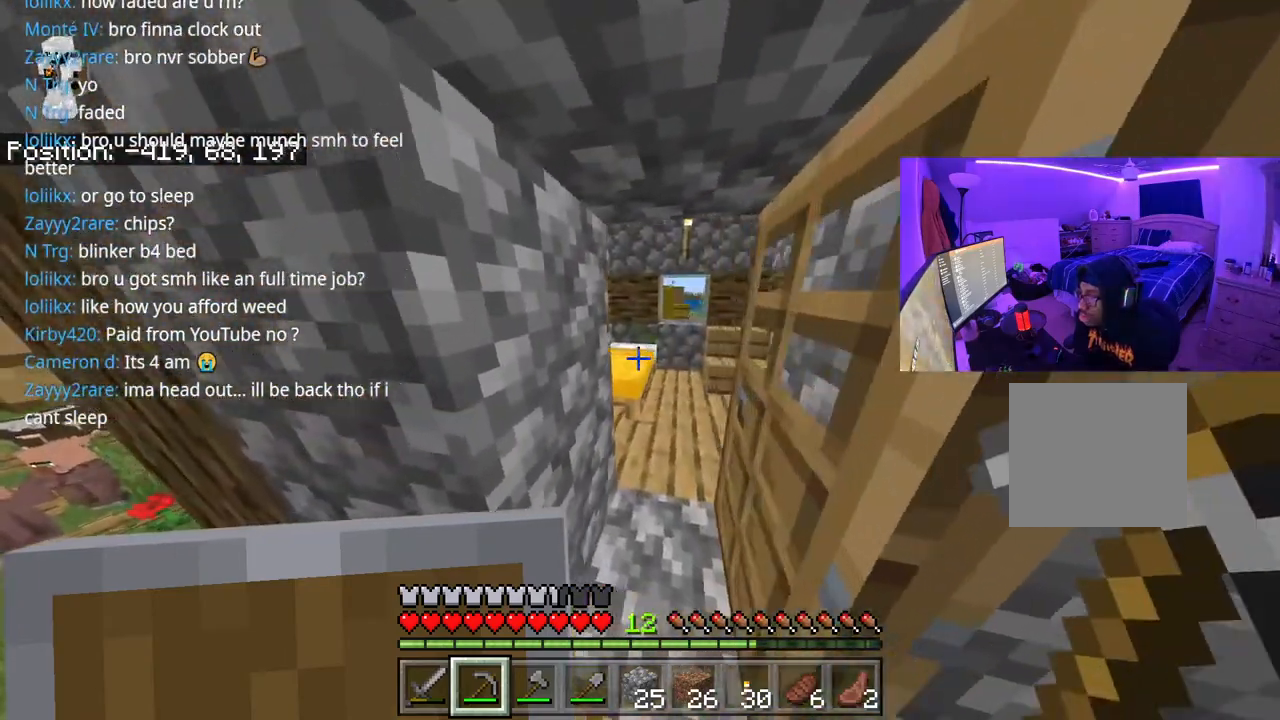
{"buttons": [], "left_stick": "center", "right_stick": "center", "events": [[117, "left_stick", "up"], [350, "left_stick", "right"], [400, "right_stick", "left"], [417, "left_stick", "center"], [450, "right_stick", "center"]]}
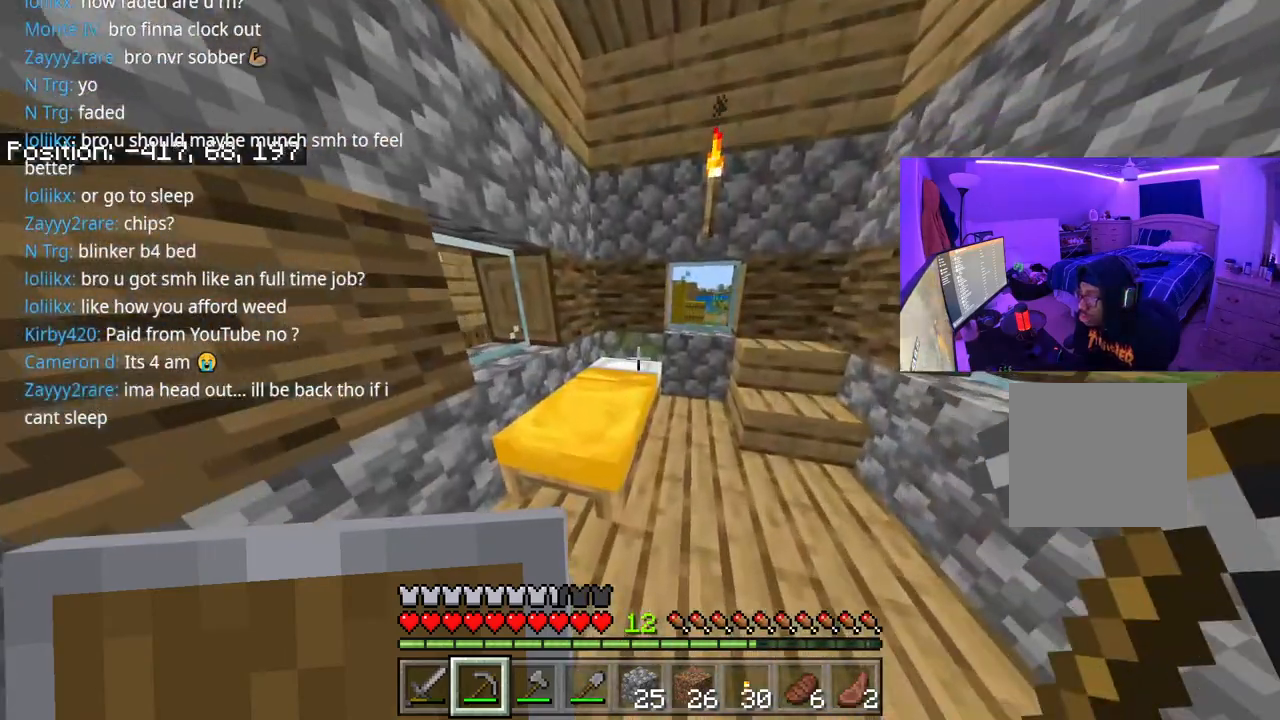
{"buttons": [], "left_stick": "center", "right_stick": "center", "events": [[83, "Y", "down"], [167, "Y", "up"]]}
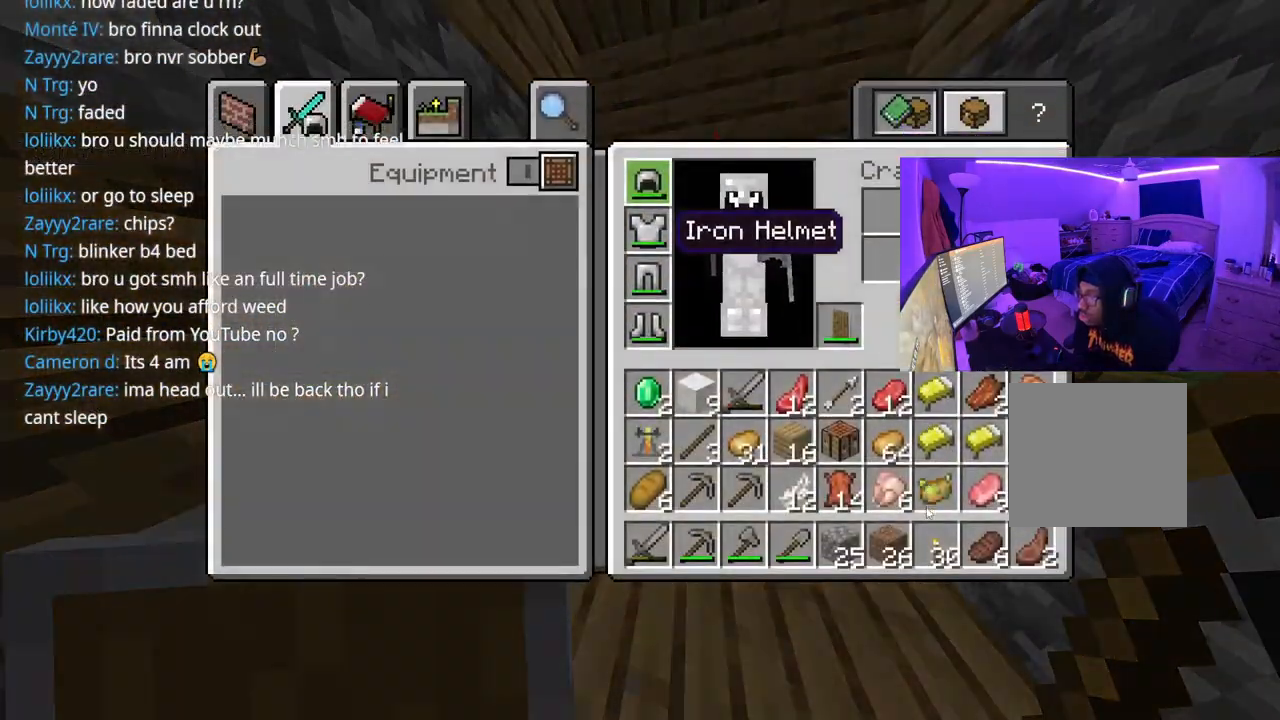
{"buttons": ["DPAD_DOWN"], "left_stick": "center", "right_stick": "center", "events": [[67, "DPAD_DOWN", "down"], [183, "DPAD_DOWN", "up"], [433, "DPAD_DOWN", "down"]]}
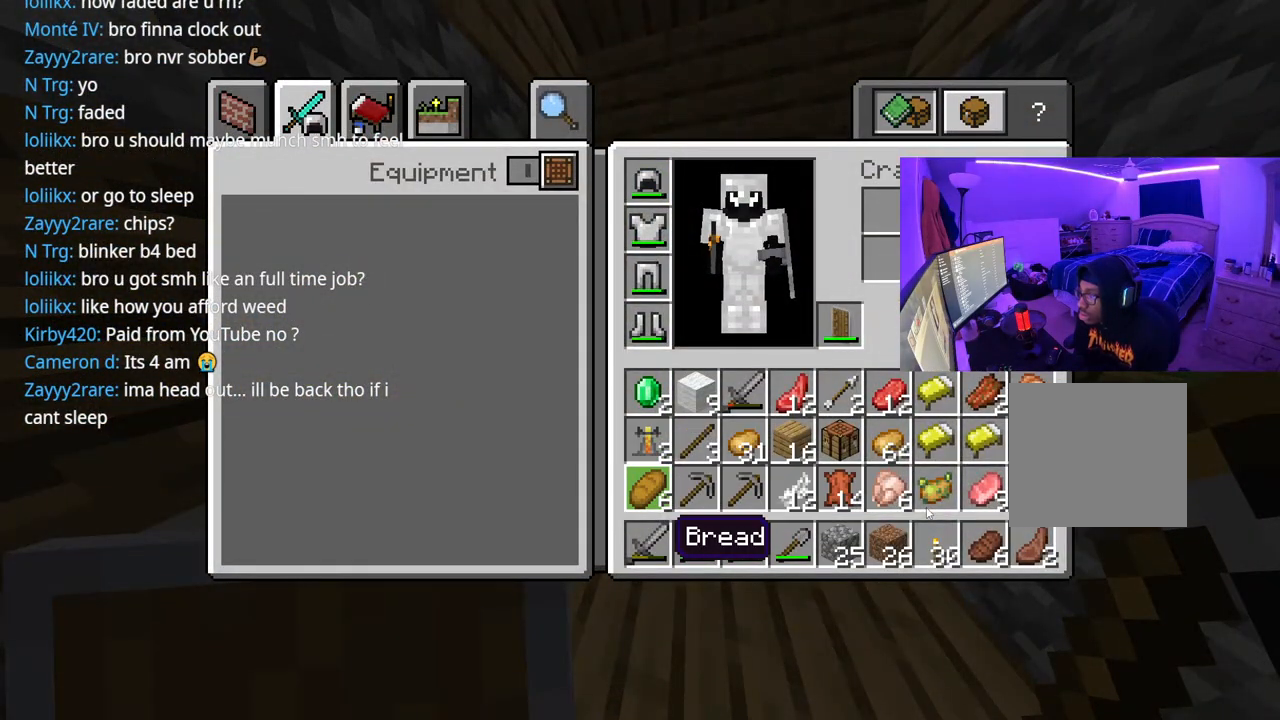
{"buttons": [], "left_stick": "center", "right_stick": "center", "events": [[167, "DPAD_DOWN", "up"]]}
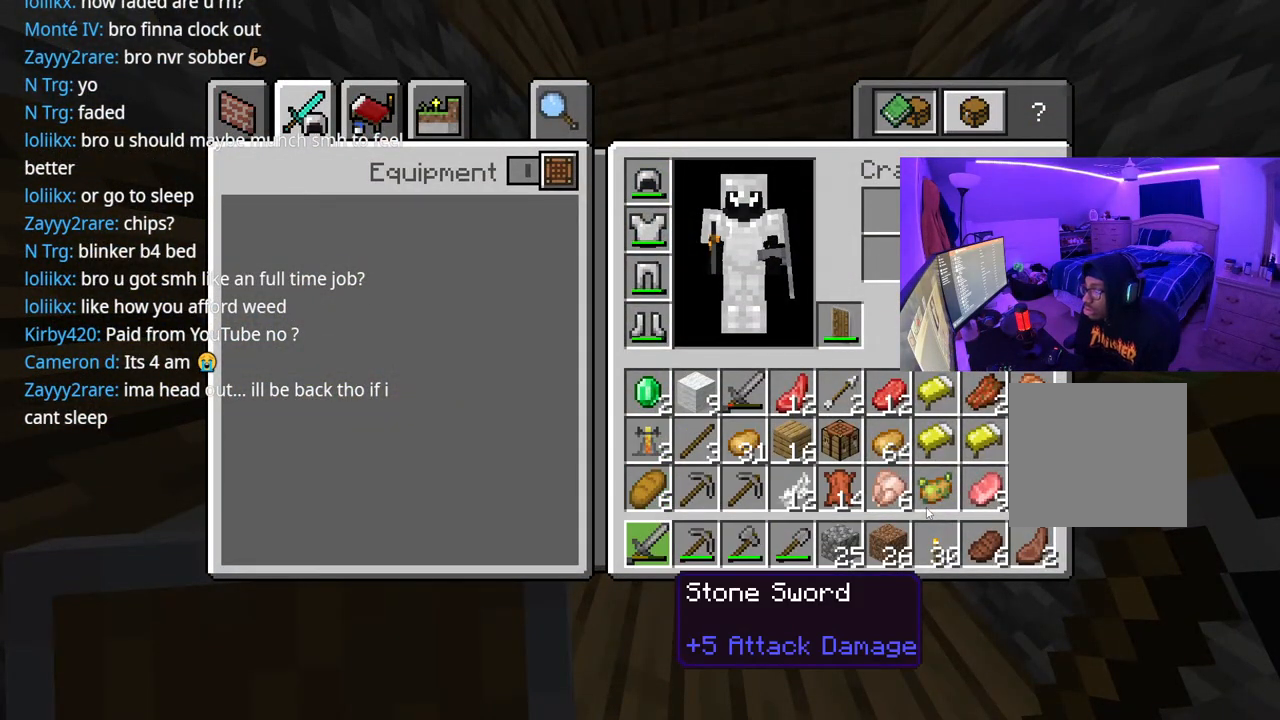
{"buttons": ["DPAD_RIGHT"], "left_stick": "center", "right_stick": "center", "events": [[33, "DPAD_UP", "down"], [150, "DPAD_UP", "up"], [250, "DPAD_RIGHT", "down"], [300, "DPAD_DOWN", "down"], [333, "DPAD_RIGHT", "up"], [367, "DPAD_DOWN", "up"], [450, "DPAD_RIGHT", "down"]]}
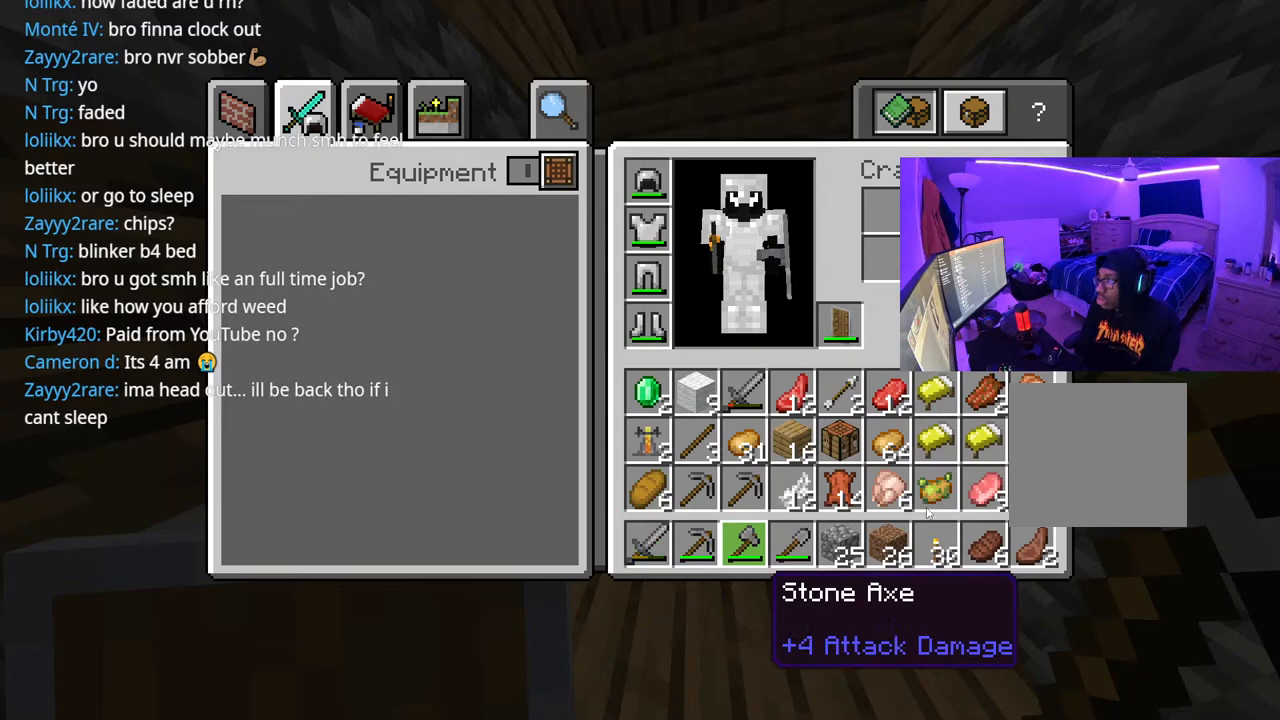
{"buttons": ["DPAD_RIGHT"], "left_stick": "center", "right_stick": "center", "events": [[50, "DPAD_RIGHT", "up"], [233, "DPAD_UP", "down"], [383, "DPAD_UP", "up"], [400, "DPAD_RIGHT", "down"]]}
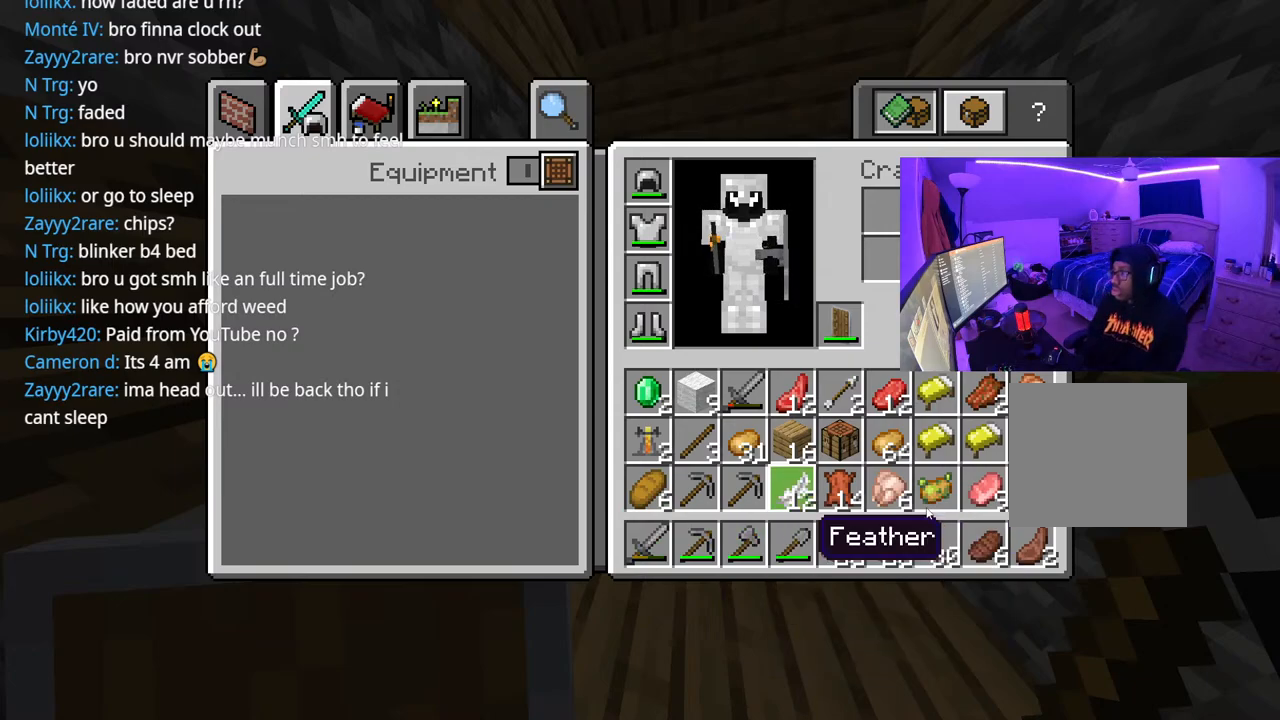
{"buttons": ["DPAD_RIGHT"], "left_stick": "center", "right_stick": "center", "events": [[217, "DPAD_RIGHT", "up"], [283, "DPAD_RIGHT", "down"], [383, "DPAD_RIGHT", "up"], [450, "DPAD_RIGHT", "down"]]}
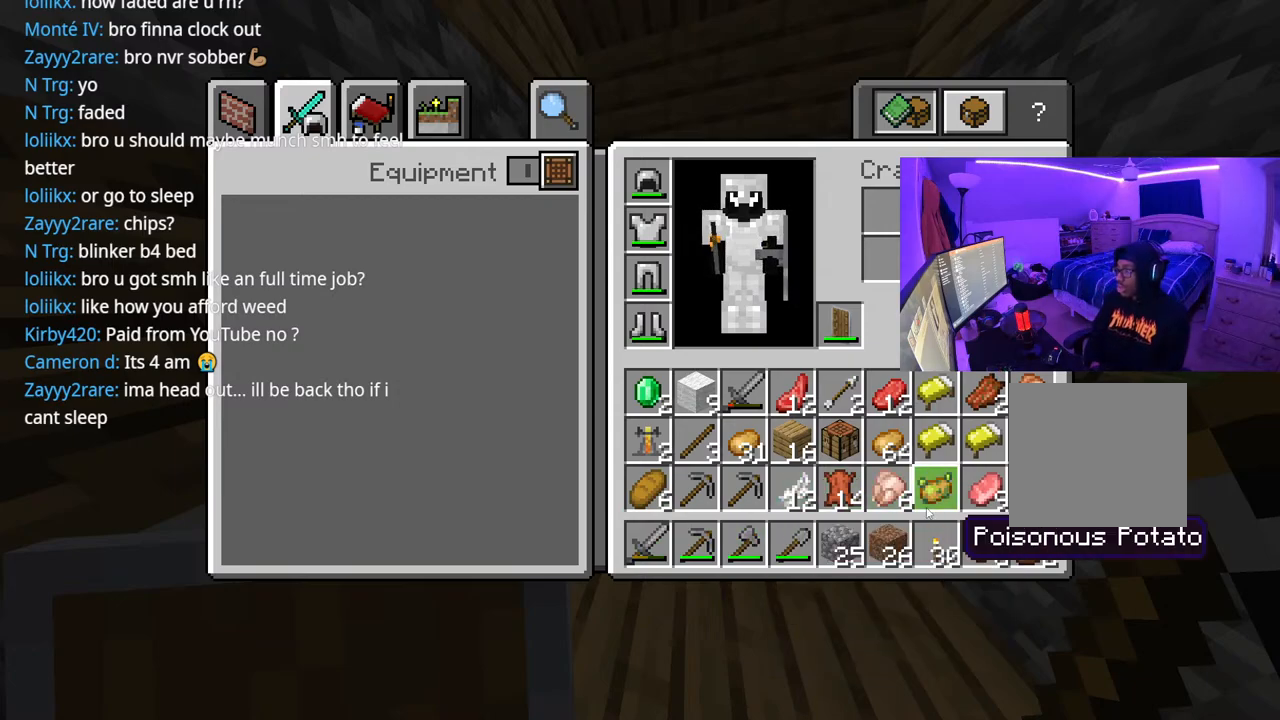
{"buttons": [], "left_stick": "center", "right_stick": "center", "events": [[100, "DPAD_RIGHT", "up"], [150, "A", "down"], [267, "A", "up"]]}
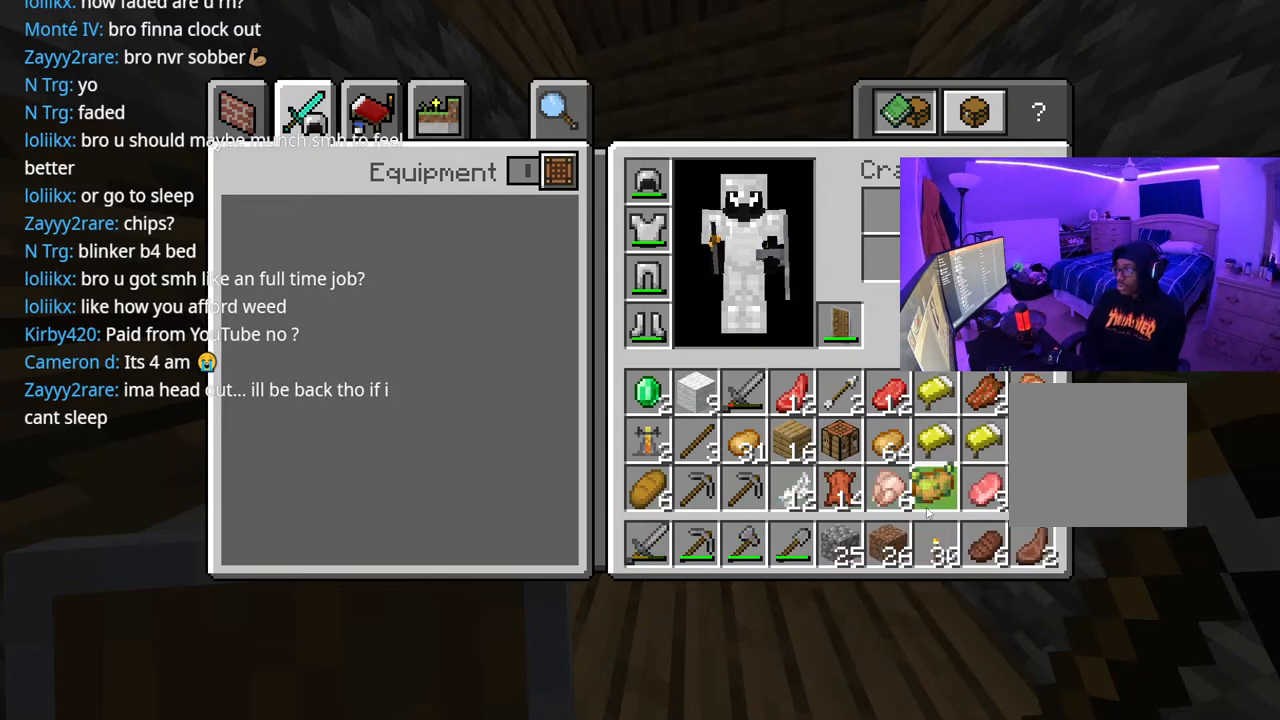
{"buttons": [], "left_stick": "center", "right_stick": "center", "events": []}
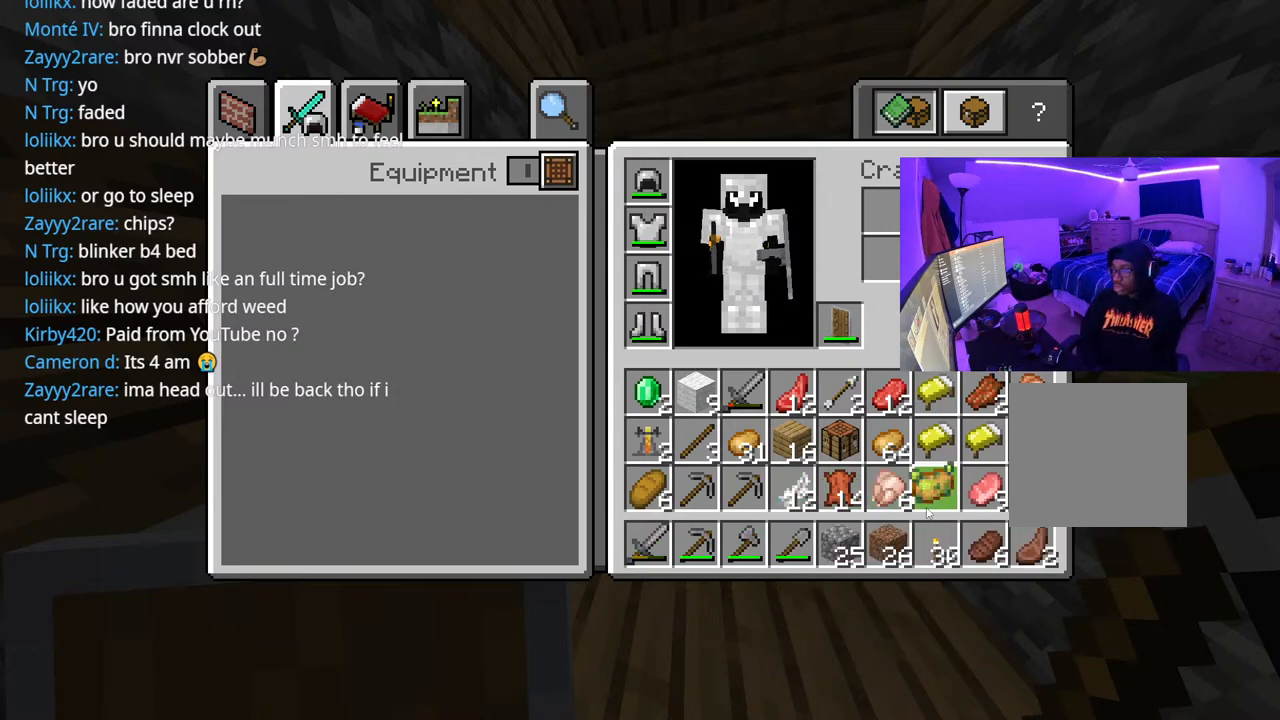
{"buttons": [], "left_stick": "center", "right_stick": "center", "events": [[167, "DPAD_UP", "down"], [317, "DPAD_UP", "up"]]}
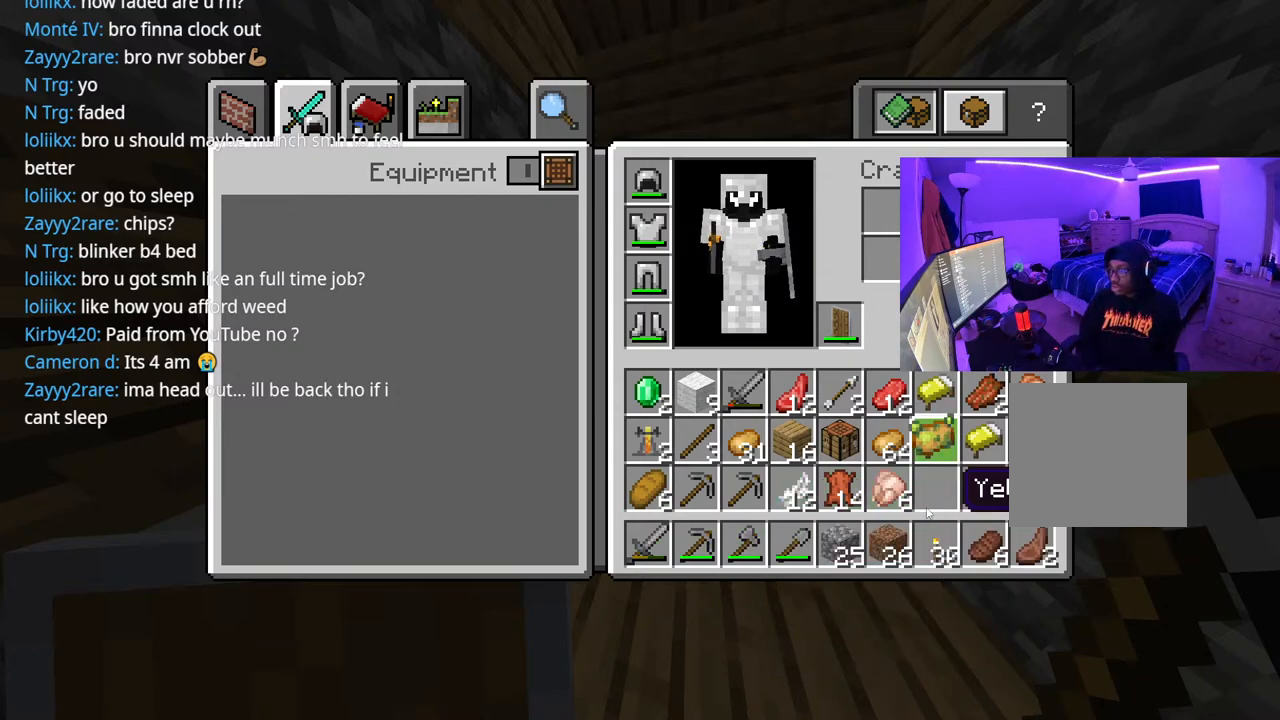
{"buttons": [], "left_stick": "center", "right_stick": "center", "events": [[100, "DPAD_UP", "down"], [217, "DPAD_UP", "up"]]}
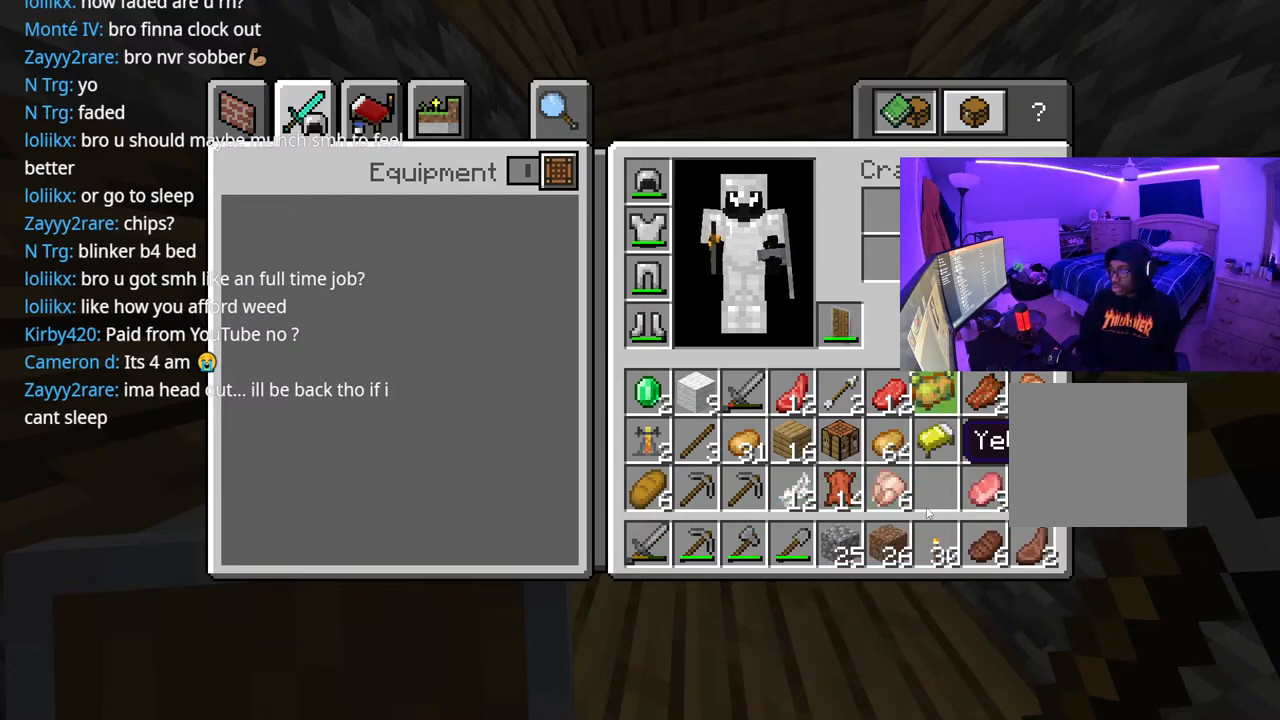
{"buttons": [], "left_stick": "center", "right_stick": "center", "events": [[433, "Y", "down"], [483, "Y", "up"]]}
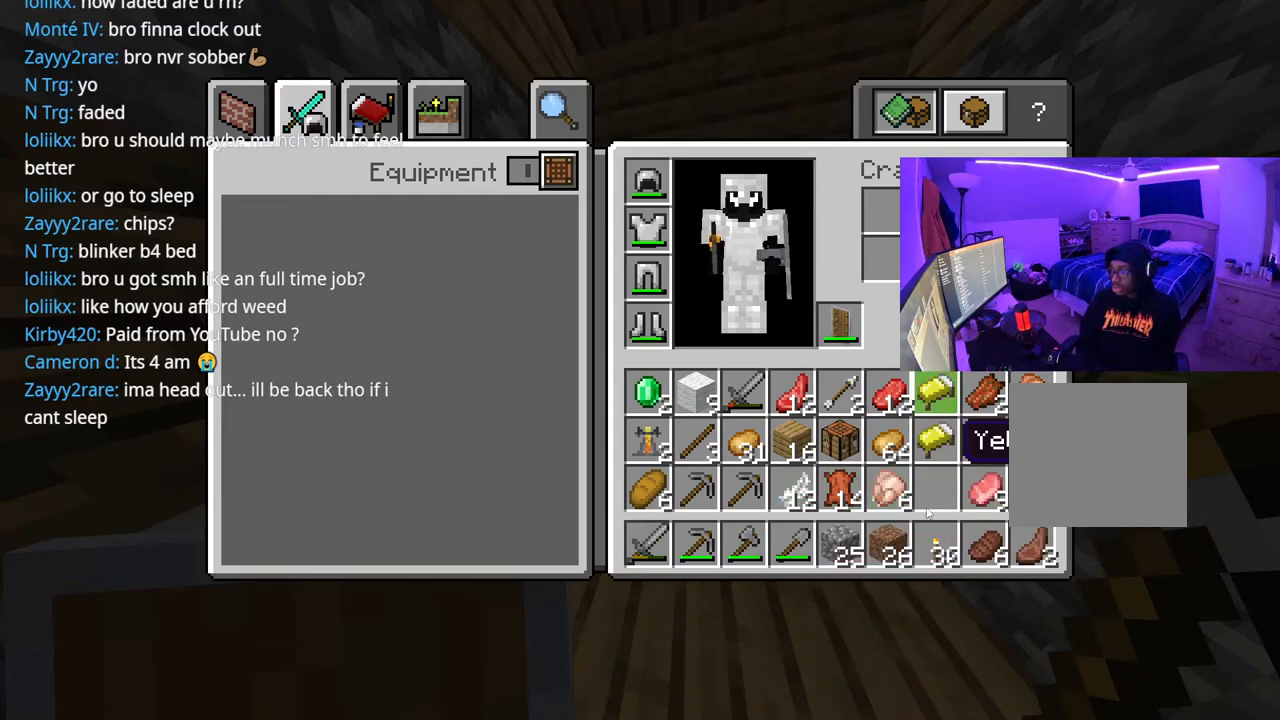
{"buttons": ["R2"], "left_stick": "center", "right_stick": "center", "events": [[67, "B", "down"], [200, "B", "up"], [300, "right_stick", "down"], [450, "right_stick", "center"], [467, "R2", "down"]]}
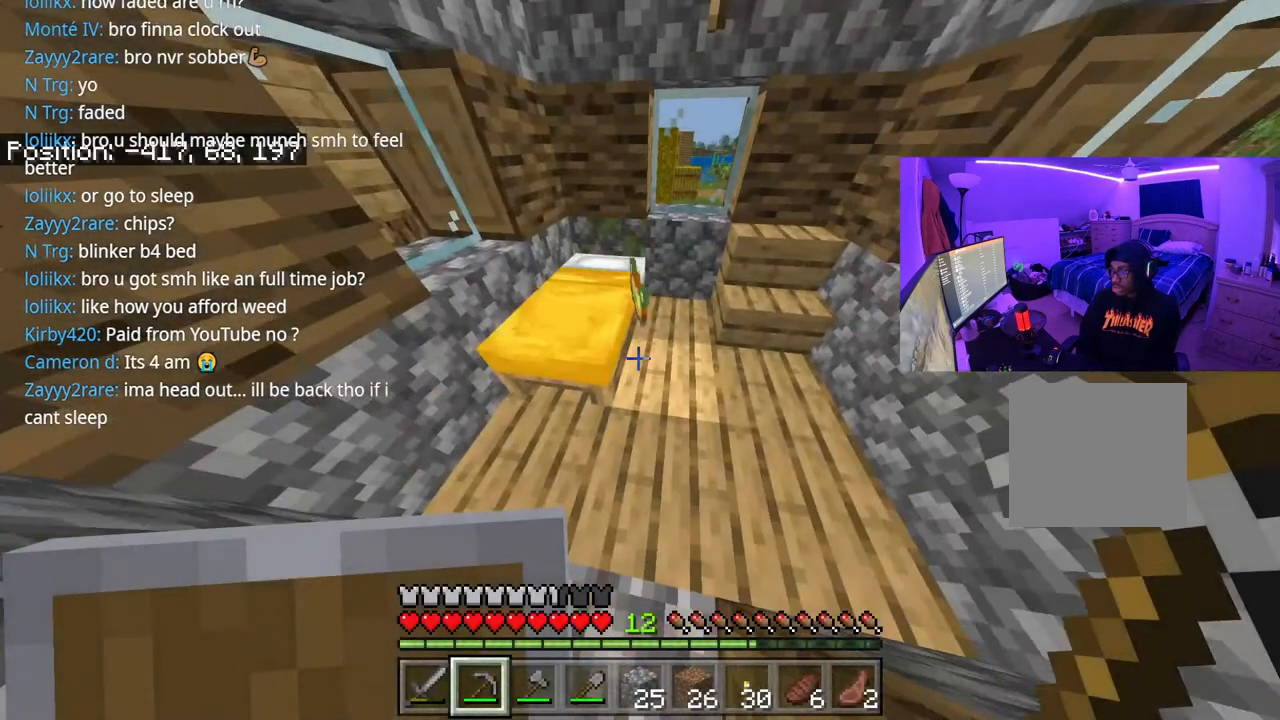
{"buttons": ["R2"], "left_stick": "left", "right_stick": "center", "events": [[100, "R2", "up"], [100, "left_stick", "left"], [200, "R2", "down"], [250, "R2", "up"], [383, "R2", "down"]]}
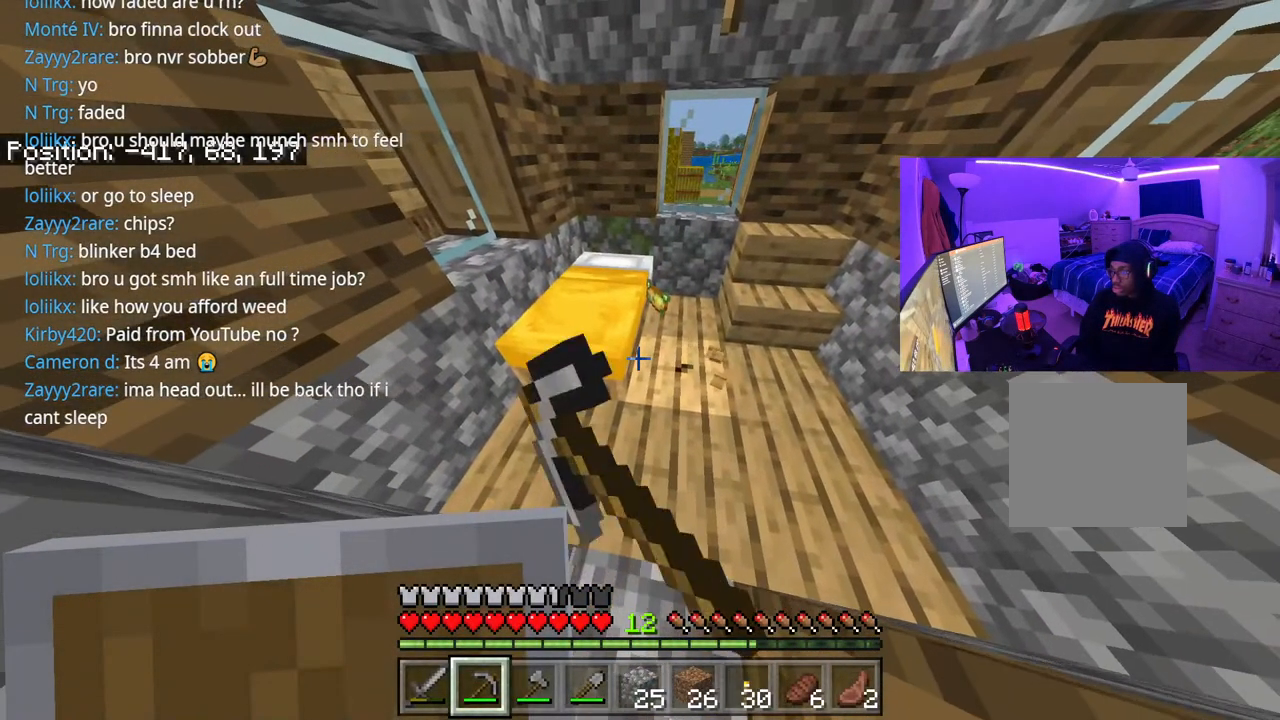
{"buttons": ["R2"], "left_stick": "center", "right_stick": "center", "events": [[67, "R2", "up"], [67, "left_stick", "center"], [133, "R2", "down"], [133, "right_stick", "left"], [233, "right_stick", "center"], [333, "R2", "up"], [367, "R2", "down"]]}
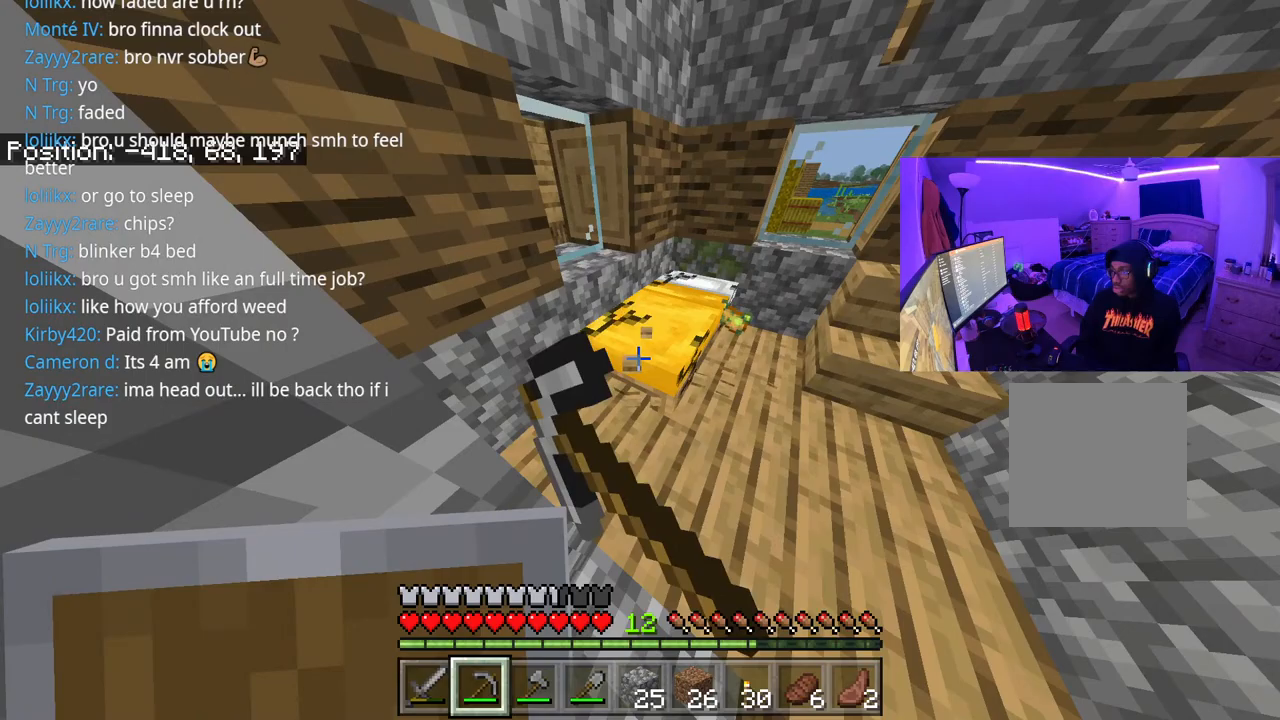
{"buttons": [], "left_stick": "up-left", "right_stick": "center", "events": [[400, "left_stick", "up"], [417, "R2", "up"], [500, "left_stick", "up-left"]]}
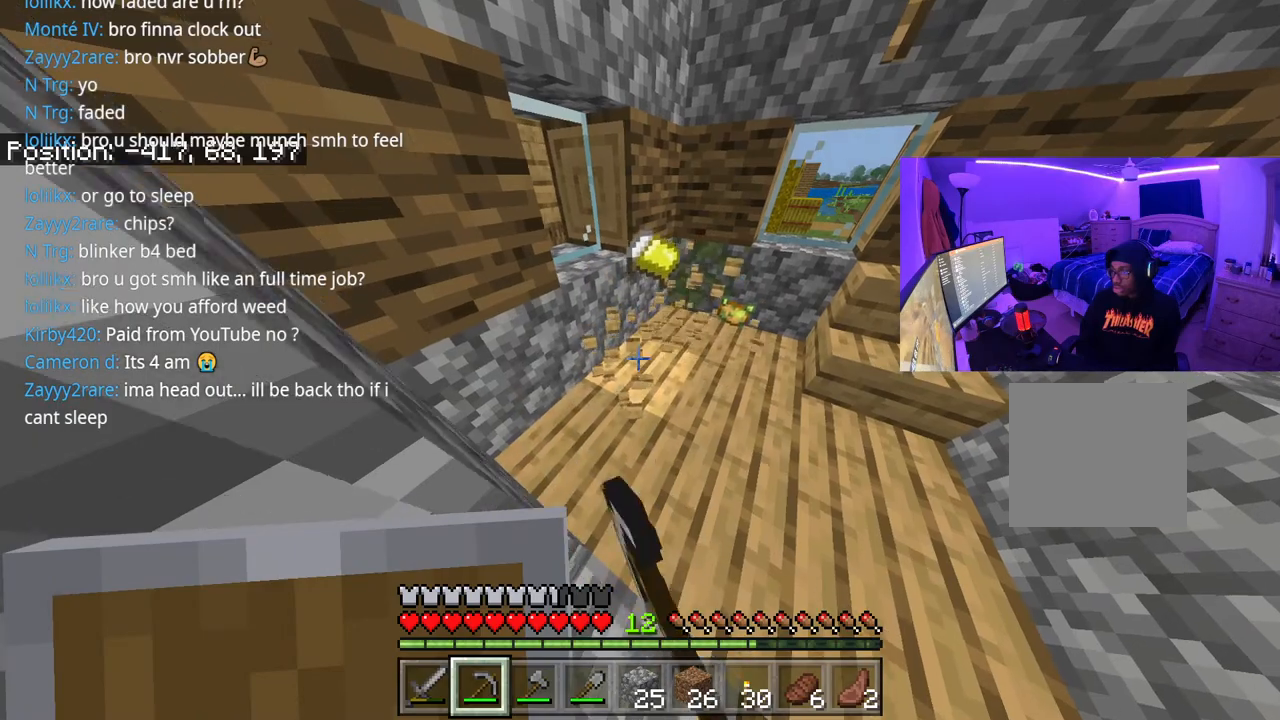
{"buttons": [], "left_stick": "down-right", "right_stick": "center", "events": [[150, "right_stick", "right"], [267, "right_stick", "center"], [300, "left_stick", "down-left"], [383, "left_stick", "down-right"]]}
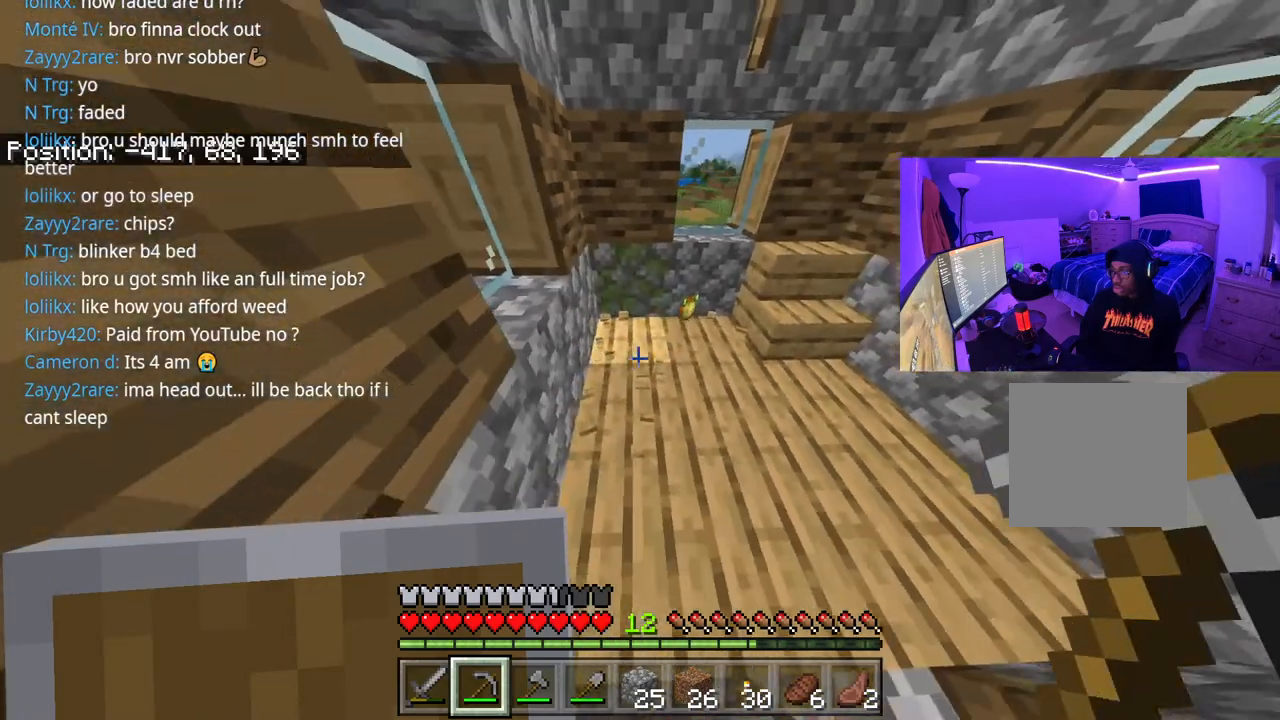
{"buttons": ["Y"], "left_stick": "right", "right_stick": "right", "events": [[33, "right_stick", "right"], [150, "left_stick", "right"], [450, "Y", "down"]]}
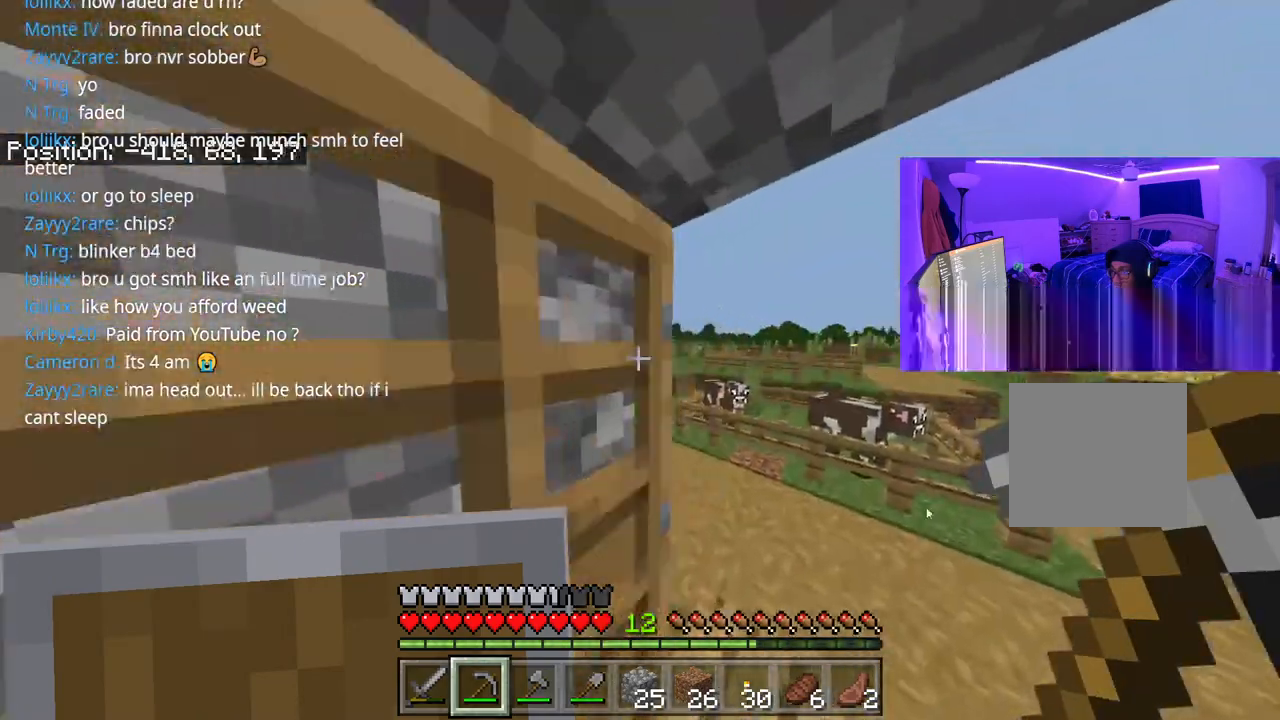
{"buttons": ["DPAD_DOWN", "DPAD_RIGHT"], "left_stick": "center", "right_stick": "center", "events": [[100, "Y", "up"], [183, "right_stick", "center"], [267, "DPAD_DOWN", "down"], [267, "left_stick", "center"], [400, "DPAD_DOWN", "up"], [450, "DPAD_DOWN", "down"], [467, "DPAD_RIGHT", "down"]]}
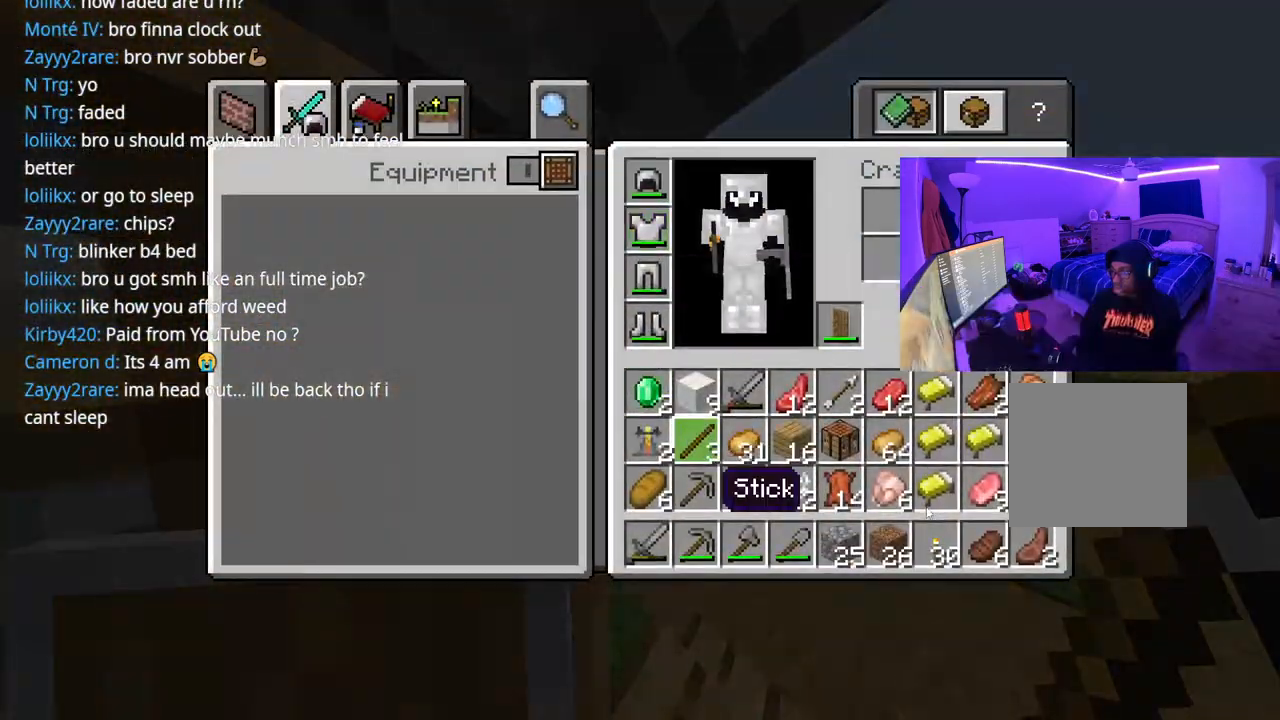
{"buttons": [], "left_stick": "down-right", "right_stick": "right", "events": [[33, "DPAD_RIGHT", "up"], [50, "DPAD_DOWN", "up"], [150, "DPAD_DOWN", "down"], [200, "DPAD_DOWN", "up"], [233, "B", "down"], [333, "B", "up"], [400, "left_stick", "down-right"], [483, "right_stick", "right"]]}
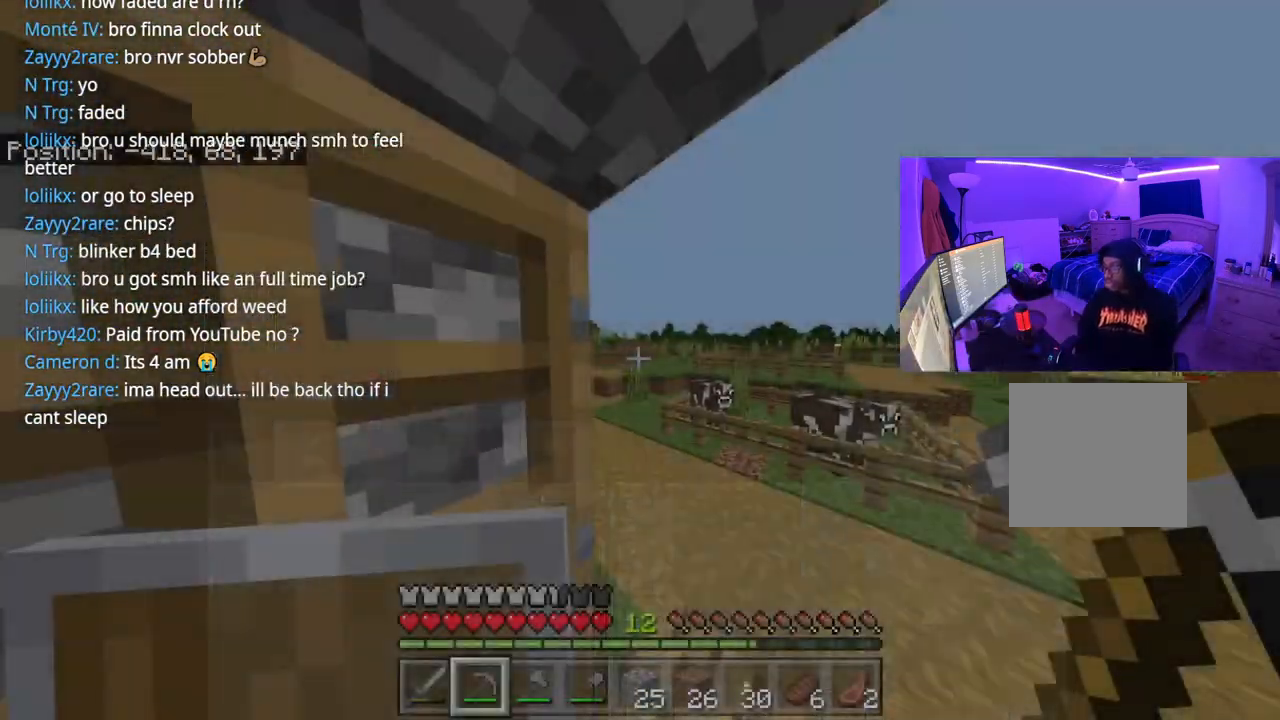
{"buttons": [], "left_stick": "up", "right_stick": "down-right", "events": [[67, "left_stick", "up-right"], [150, "left_stick", "up"], [200, "right_stick", "center"], [467, "right_stick", "down-right"]]}
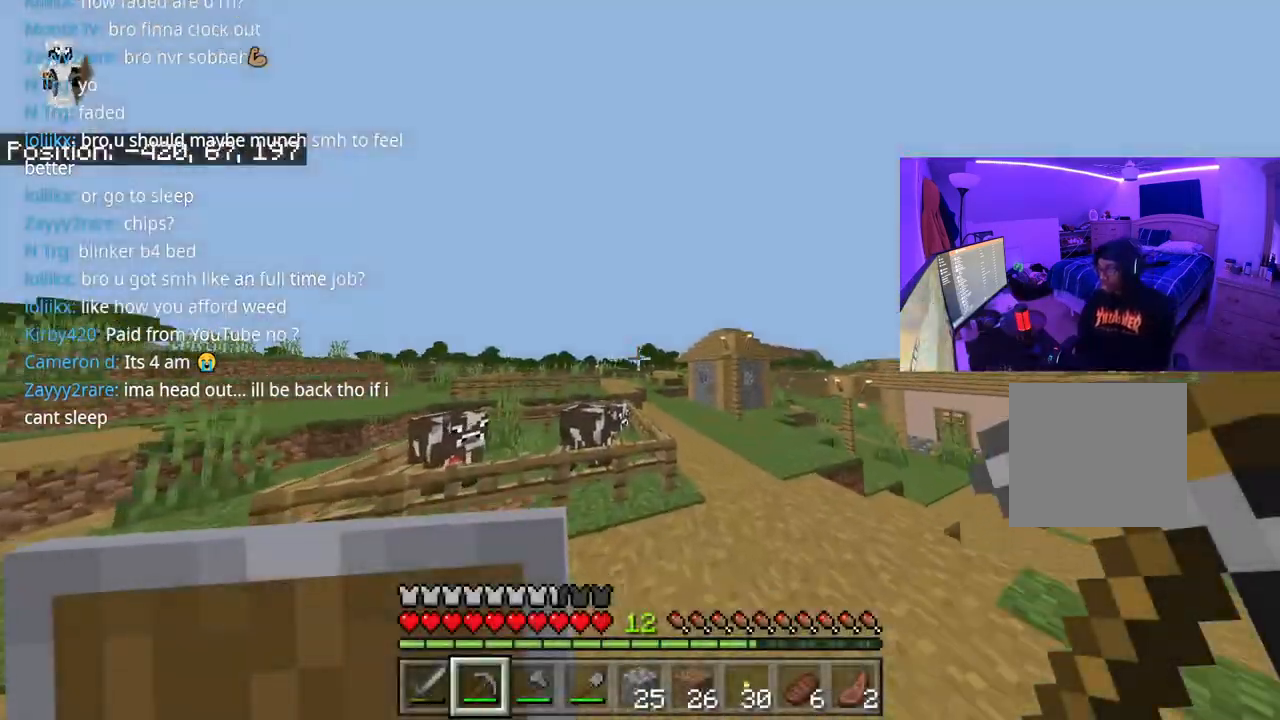
{"buttons": [], "left_stick": "up", "right_stick": "center", "events": [[117, "right_stick", "center"]]}
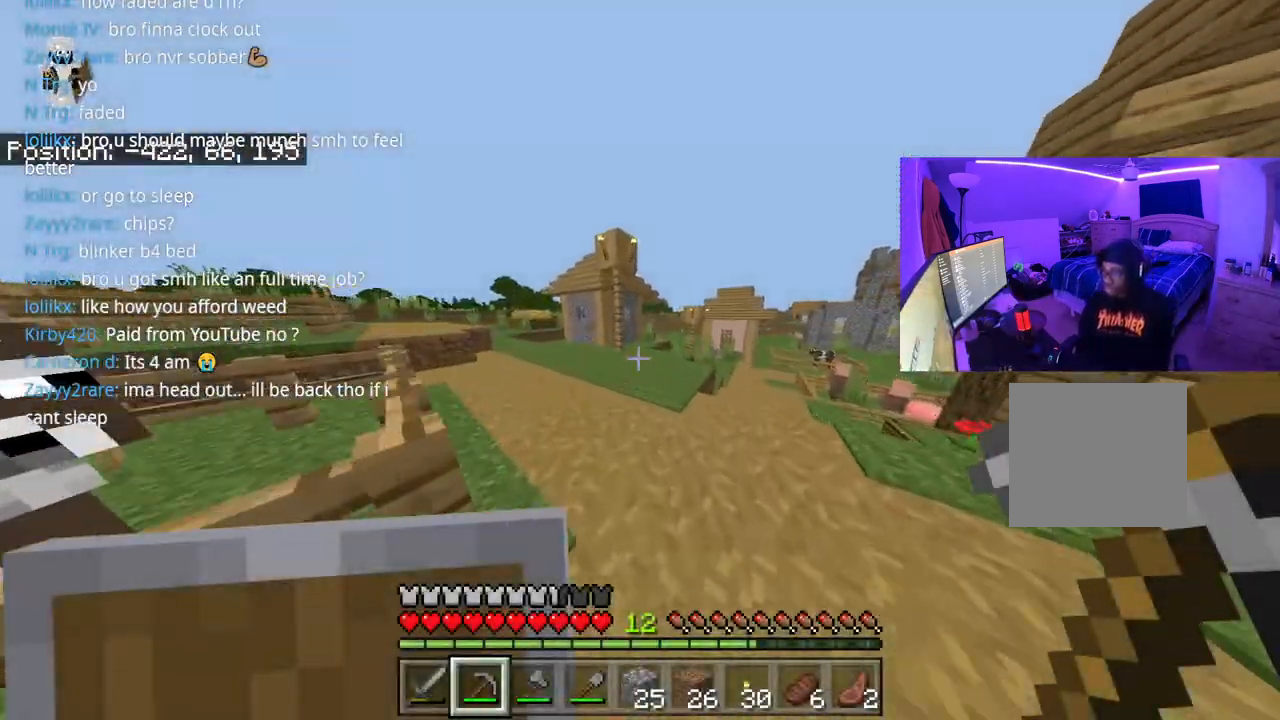
{"buttons": [], "left_stick": "up", "right_stick": "center", "events": [[317, "A", "down"], [467, "A", "up"]]}